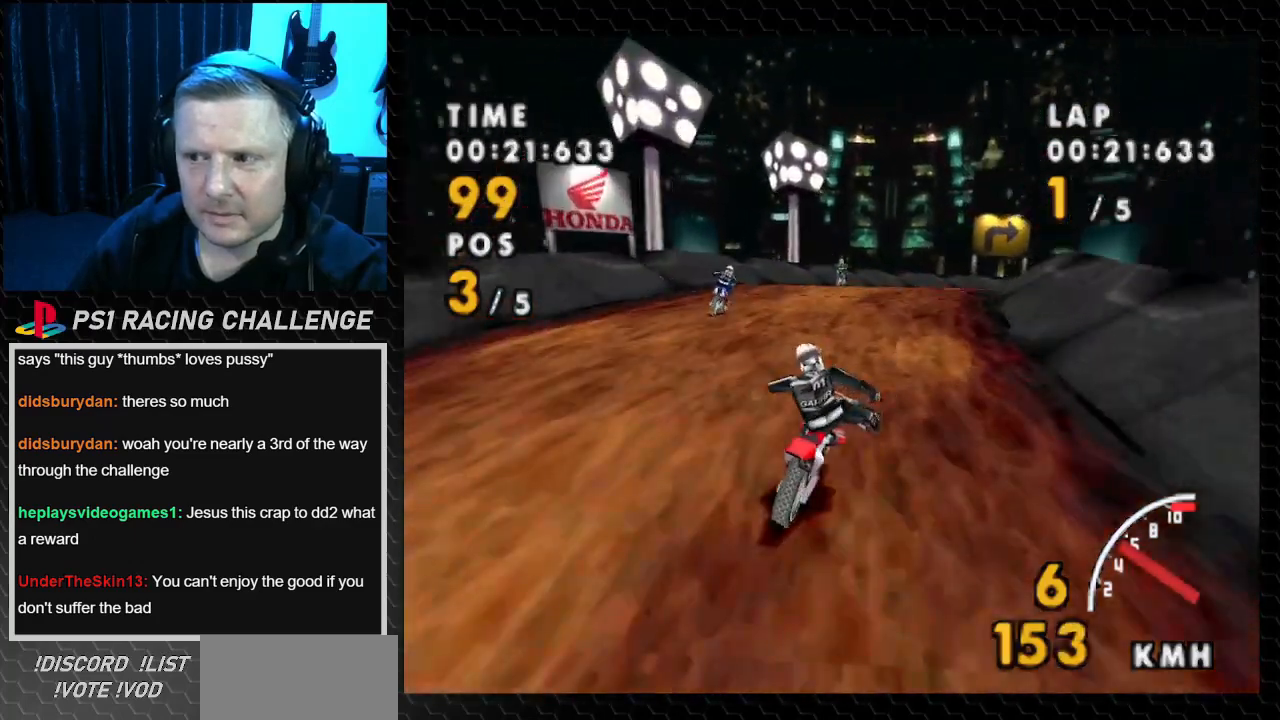
Gameplay with a controller (PlayStation layout); each line is a JSON object with the inputs held at the frame after it. "events" lists button and stick changes between this image and that frame as [ms after this image, input, new state], when the widget could be followed in between. Not read: CROSS L3 R3.
{"buttons": [], "events": [[100, "SQUARE", "down"], [233, "DPAD_RIGHT", "up"], [300, "SQUARE", "up"]]}
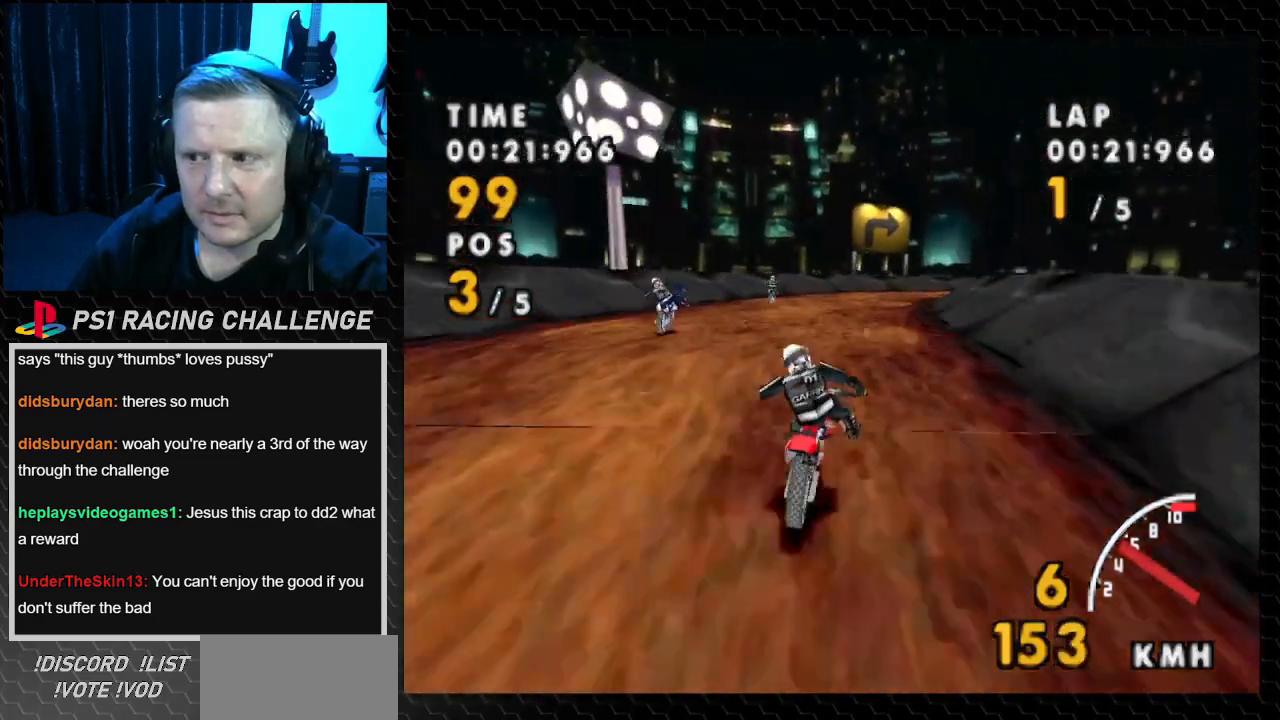
{"buttons": ["DPAD_RIGHT"], "events": [[301, "DPAD_RIGHT", "down"]]}
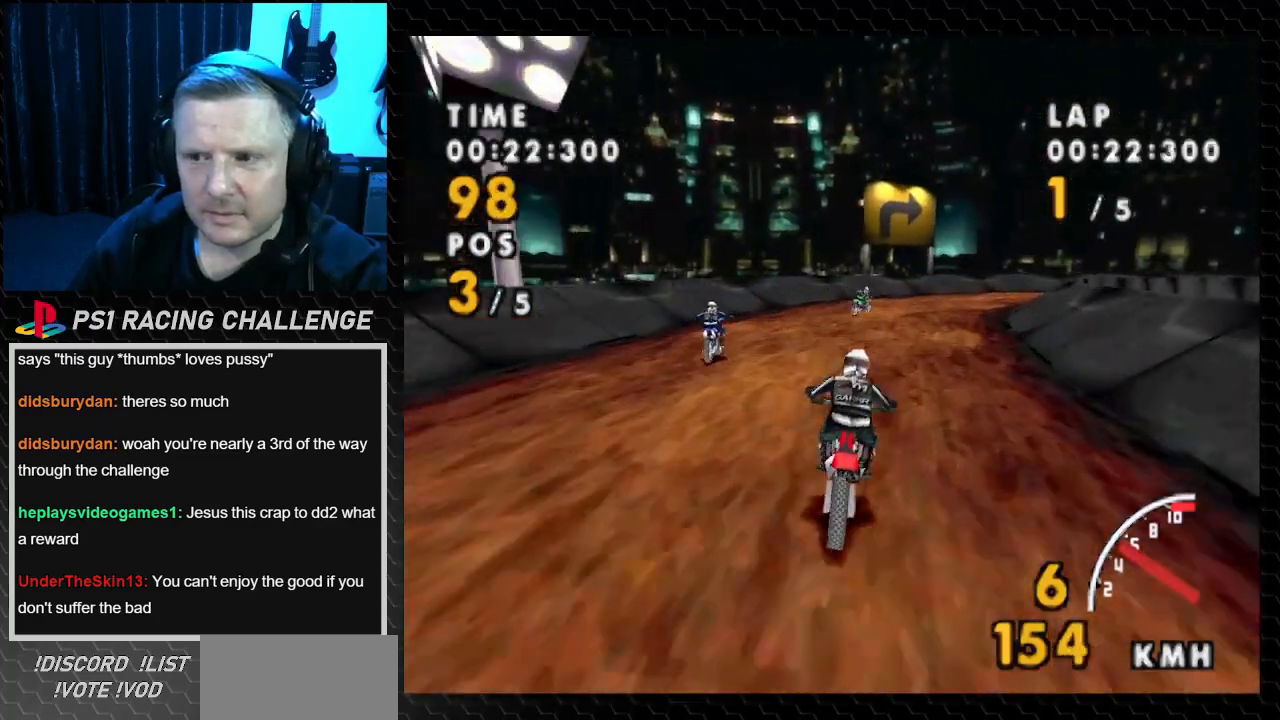
{"buttons": ["SQUARE", "DPAD_RIGHT"], "events": [[100, "DPAD_RIGHT", "up"], [233, "DPAD_RIGHT", "down"], [467, "SQUARE", "down"]]}
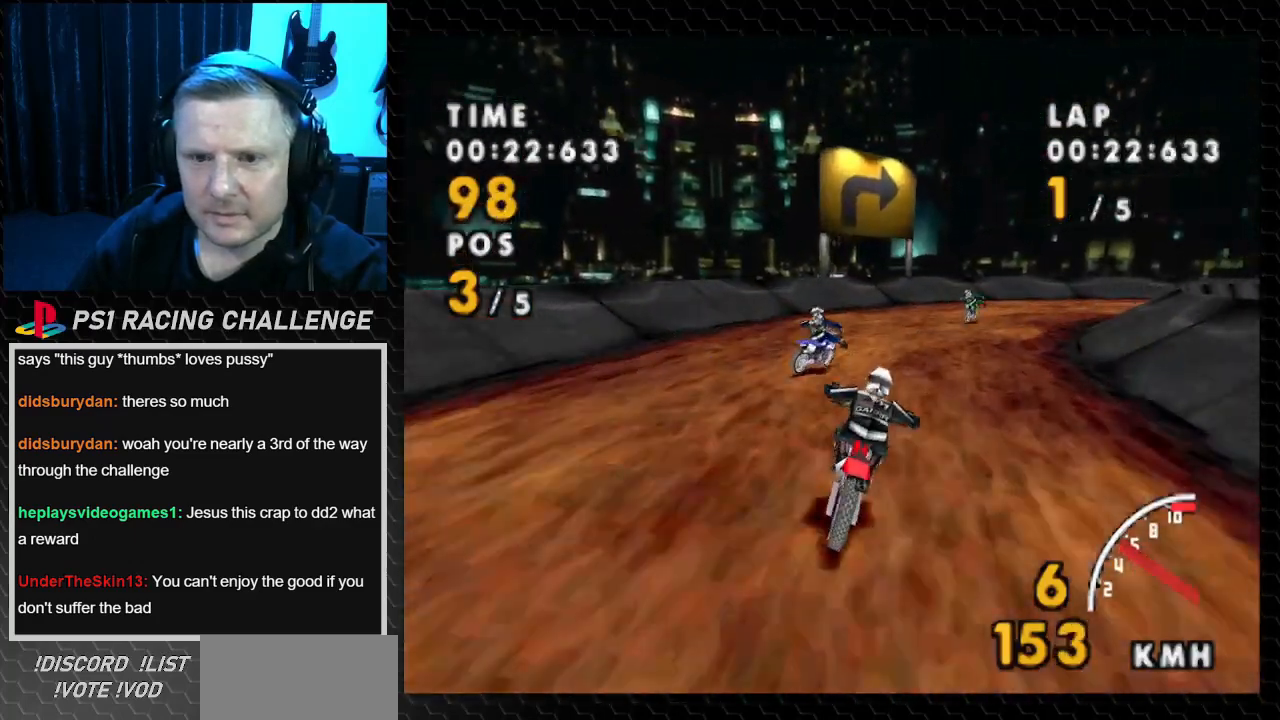
{"buttons": ["DPAD_RIGHT"], "events": [[401, "SQUARE", "up"]]}
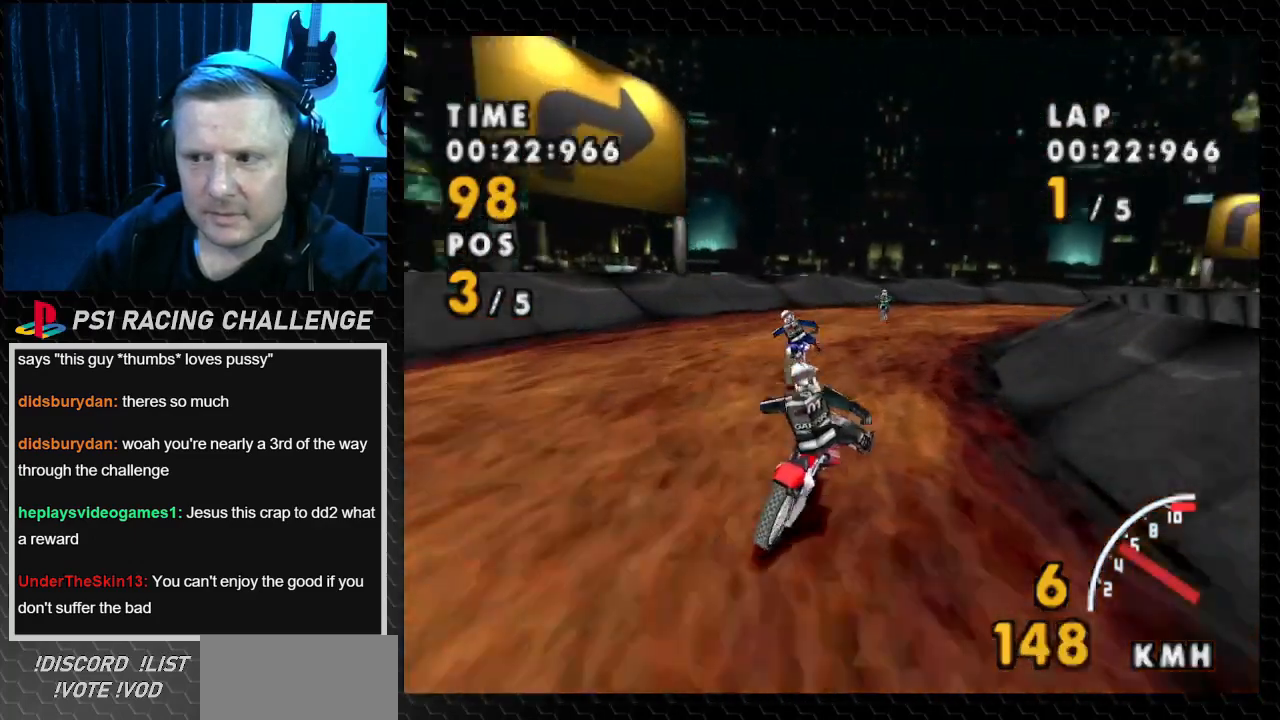
{"buttons": ["DPAD_RIGHT"], "events": [[33, "DPAD_RIGHT", "up"], [167, "DPAD_RIGHT", "down"]]}
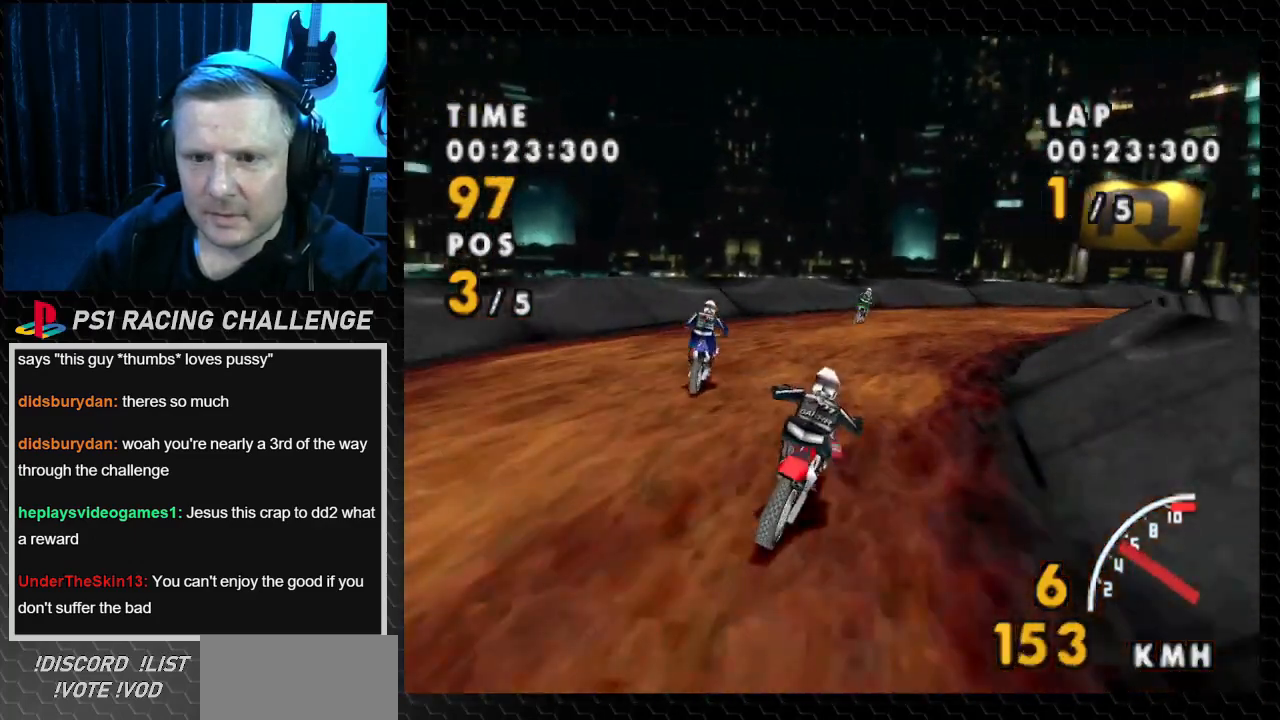
{"buttons": ["DPAD_RIGHT"], "events": [[100, "SQUARE", "down"], [334, "SQUARE", "up"]]}
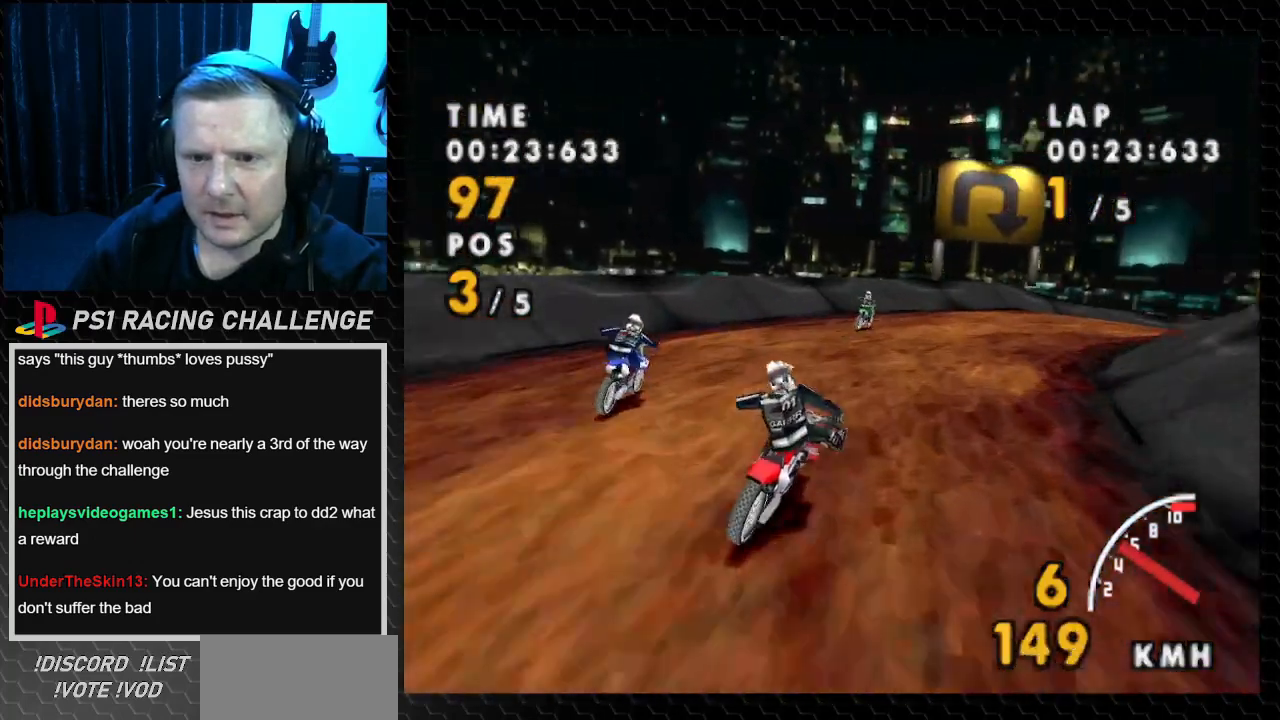
{"buttons": ["SQUARE", "DPAD_RIGHT"], "events": [[33, "SQUARE", "down"]]}
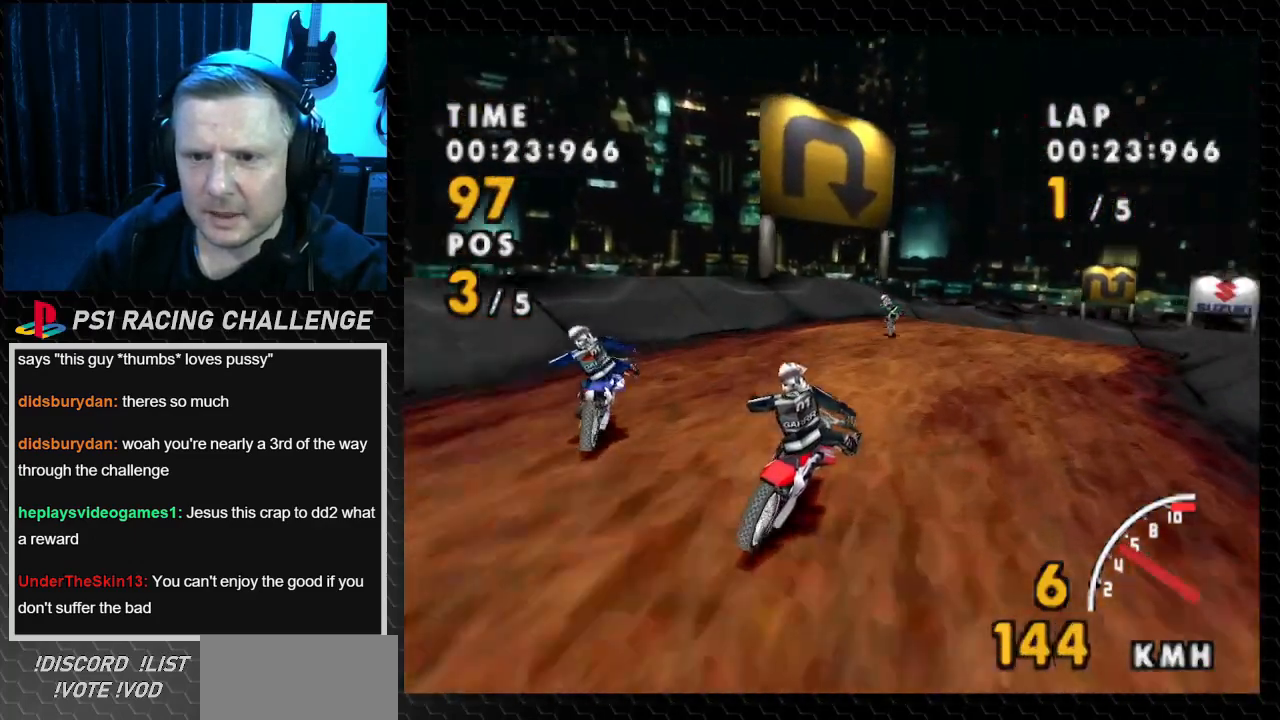
{"buttons": ["SQUARE", "DPAD_RIGHT"], "events": [[234, "SQUARE", "up"], [467, "SQUARE", "down"]]}
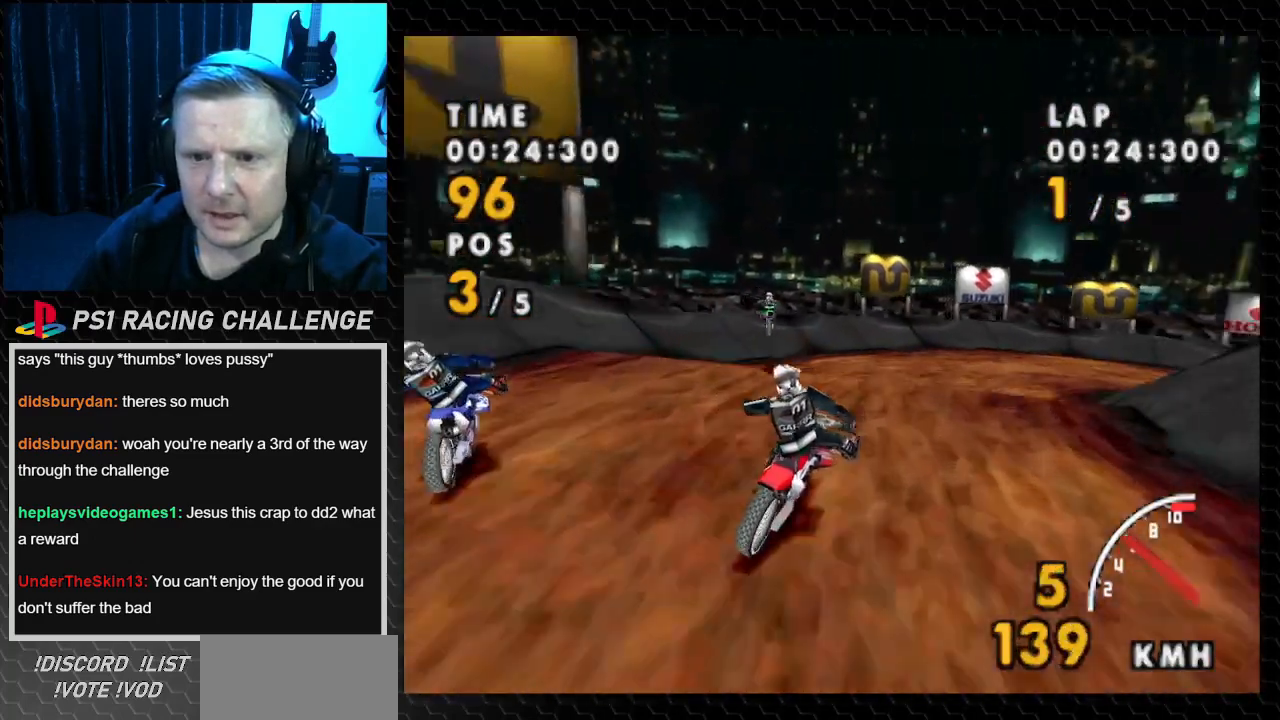
{"buttons": ["SQUARE", "DPAD_RIGHT"], "events": []}
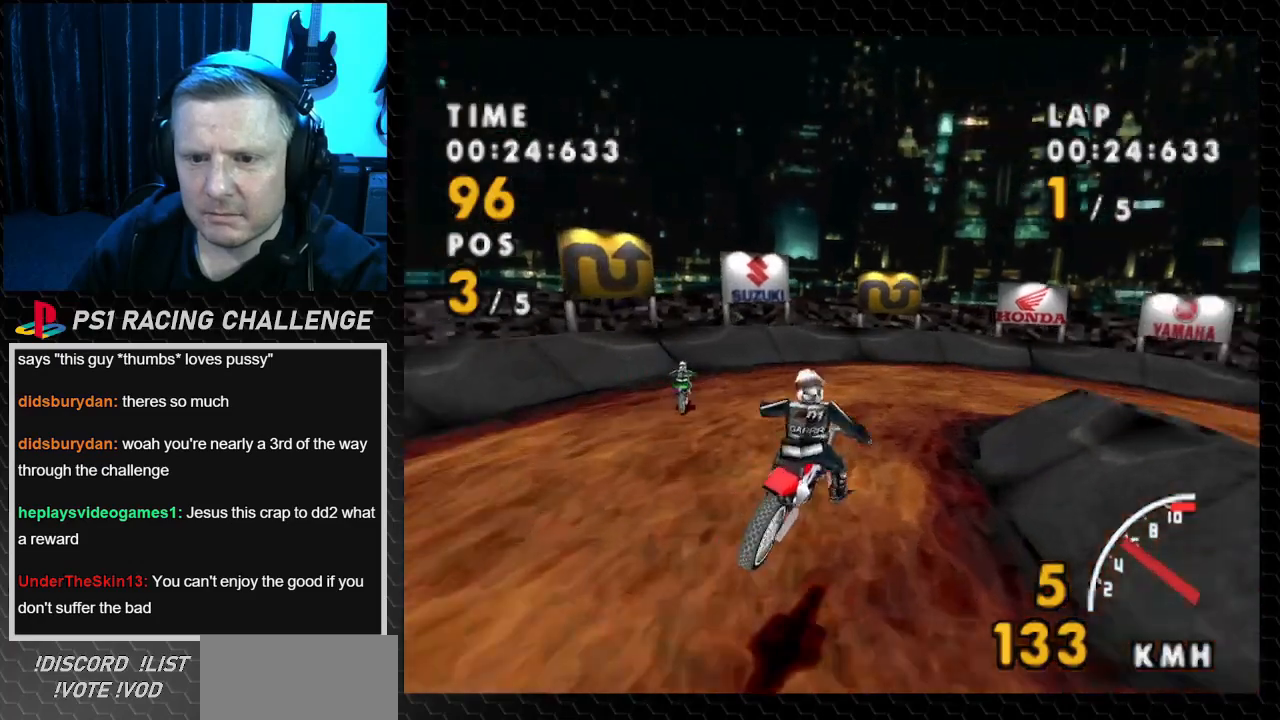
{"buttons": ["SQUARE", "DPAD_RIGHT"], "events": [[134, "SQUARE", "up"], [501, "SQUARE", "down"]]}
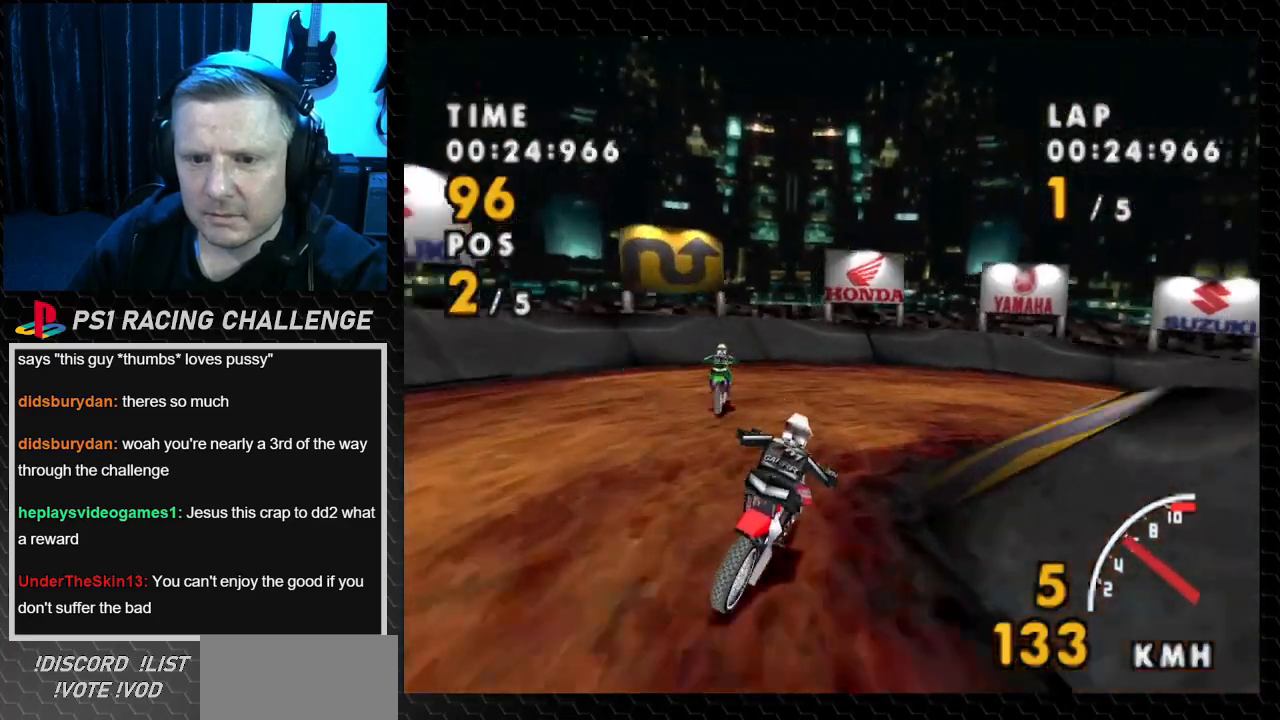
{"buttons": ["SQUARE", "DPAD_RIGHT"], "events": []}
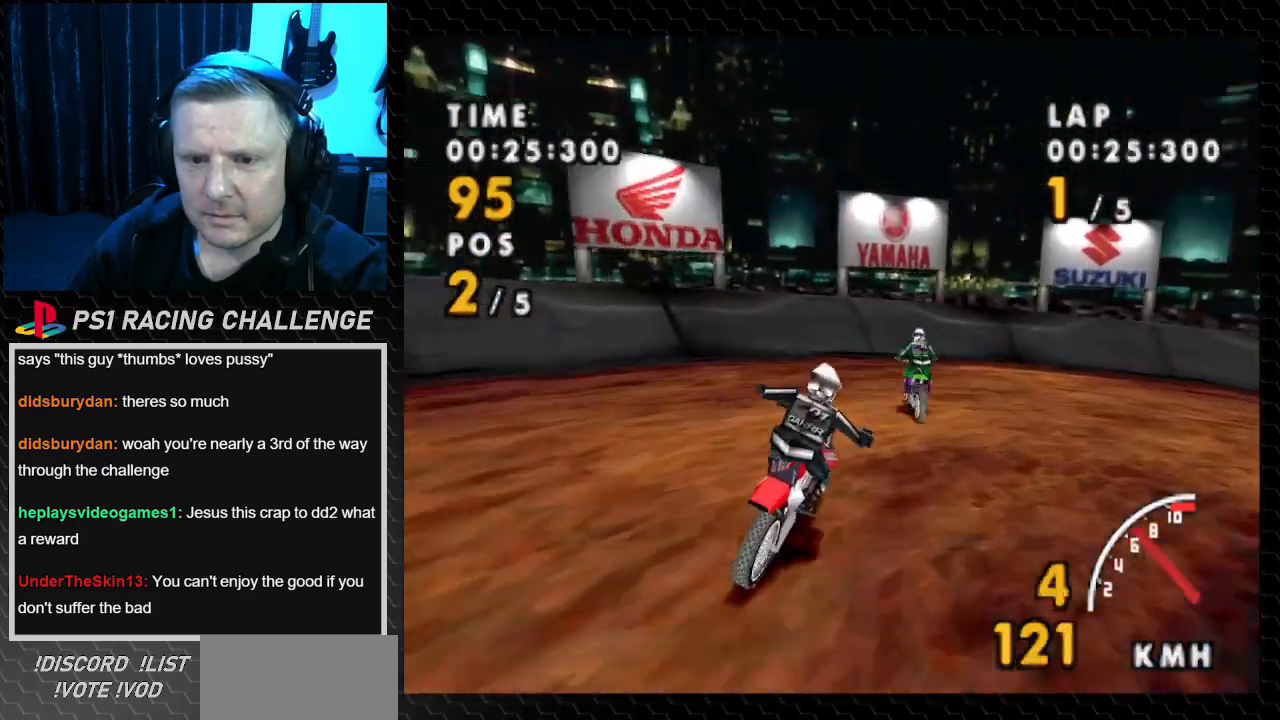
{"buttons": ["SQUARE", "DPAD_RIGHT"], "events": []}
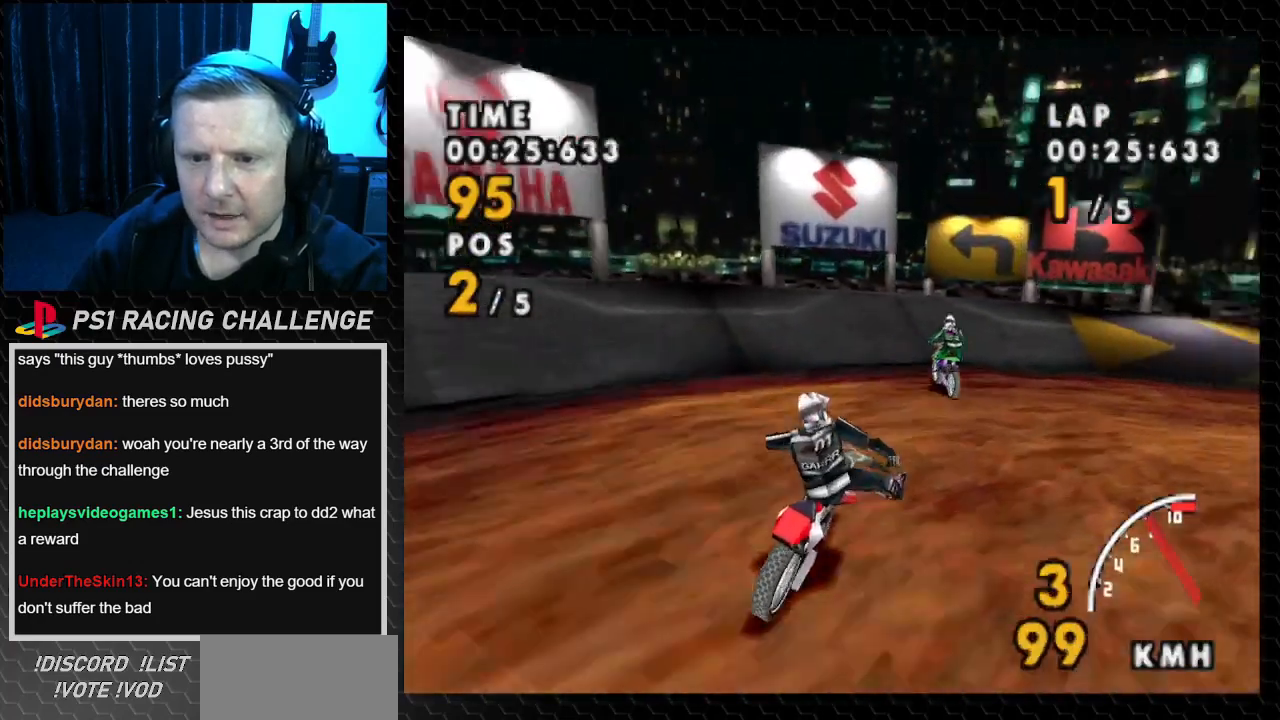
{"buttons": ["SQUARE", "DPAD_RIGHT"], "events": [[200, "SQUARE", "up"], [400, "SQUARE", "down"]]}
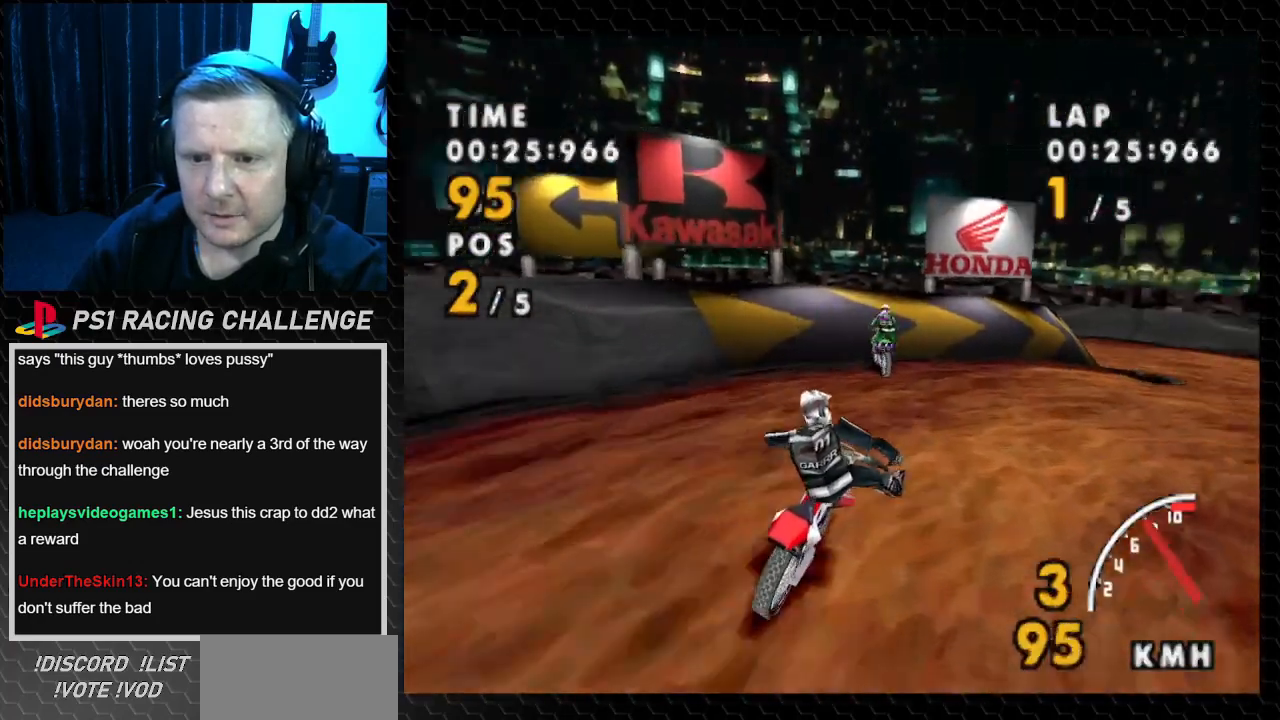
{"buttons": [], "events": [[367, "SQUARE", "up"], [434, "DPAD_RIGHT", "up"]]}
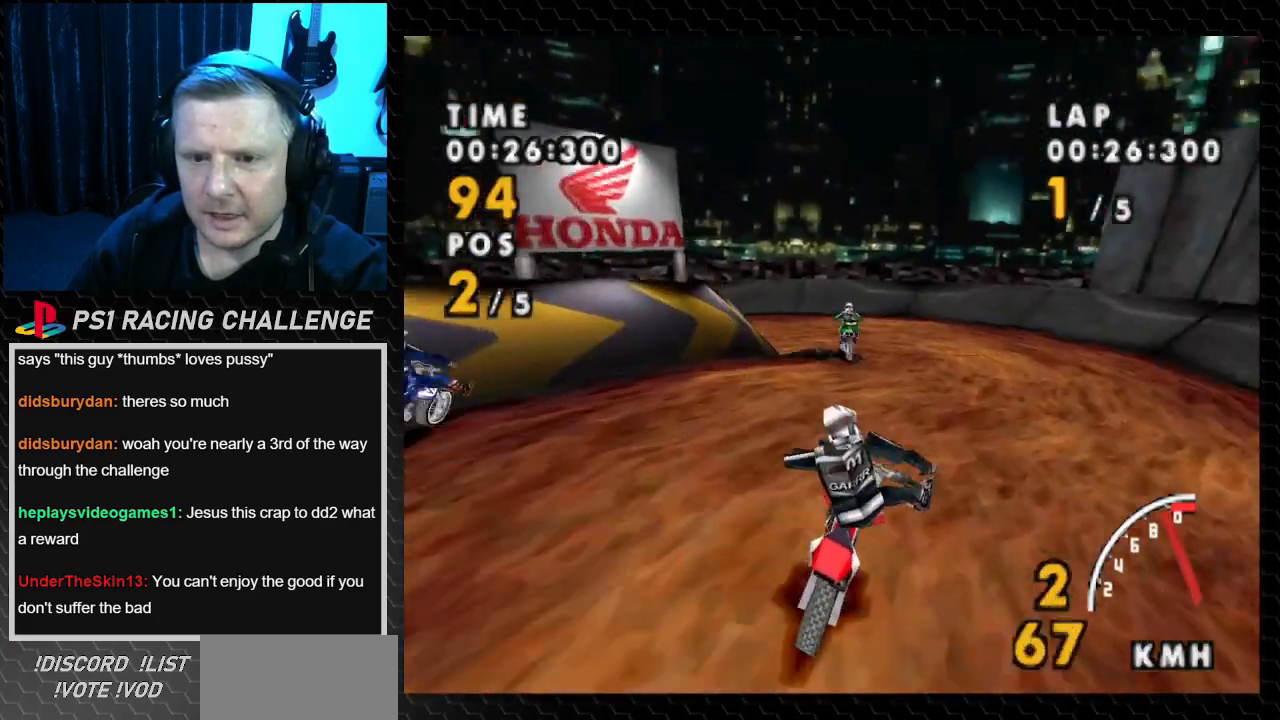
{"buttons": ["DPAD_LEFT"], "events": [[133, "DPAD_LEFT", "down"]]}
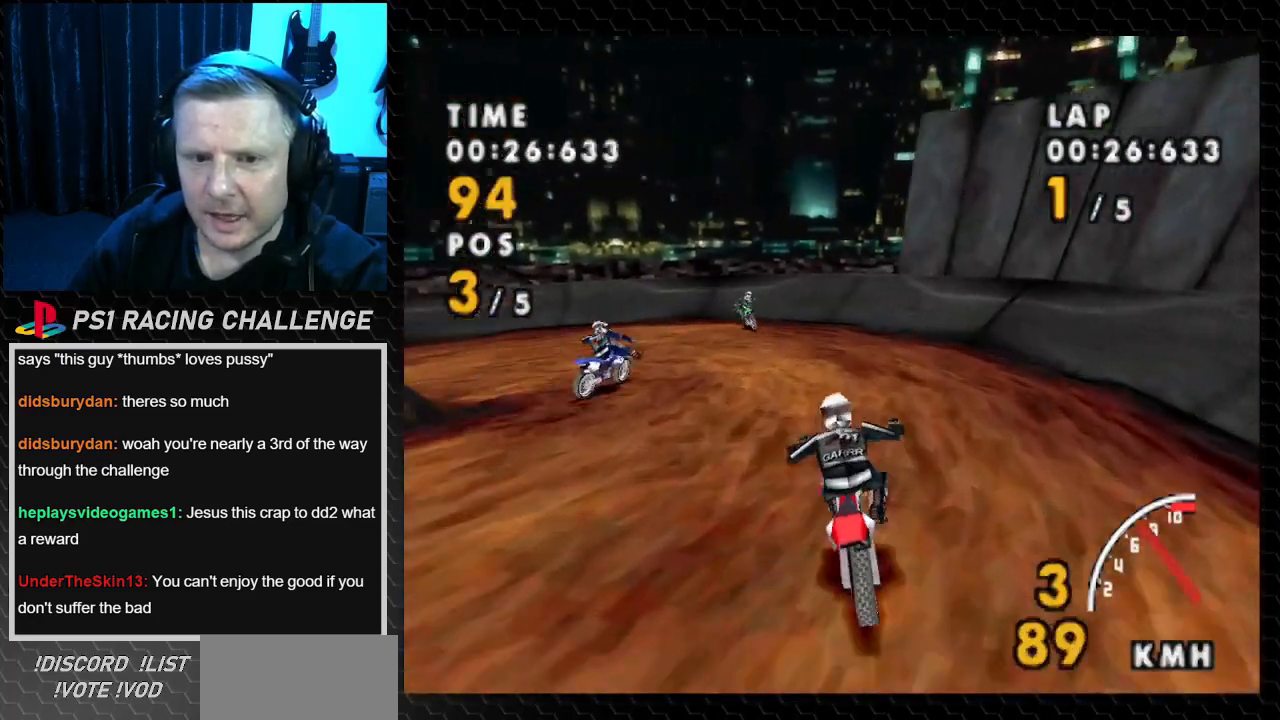
{"buttons": ["SQUARE", "DPAD_LEFT"], "events": [[334, "SQUARE", "down"]]}
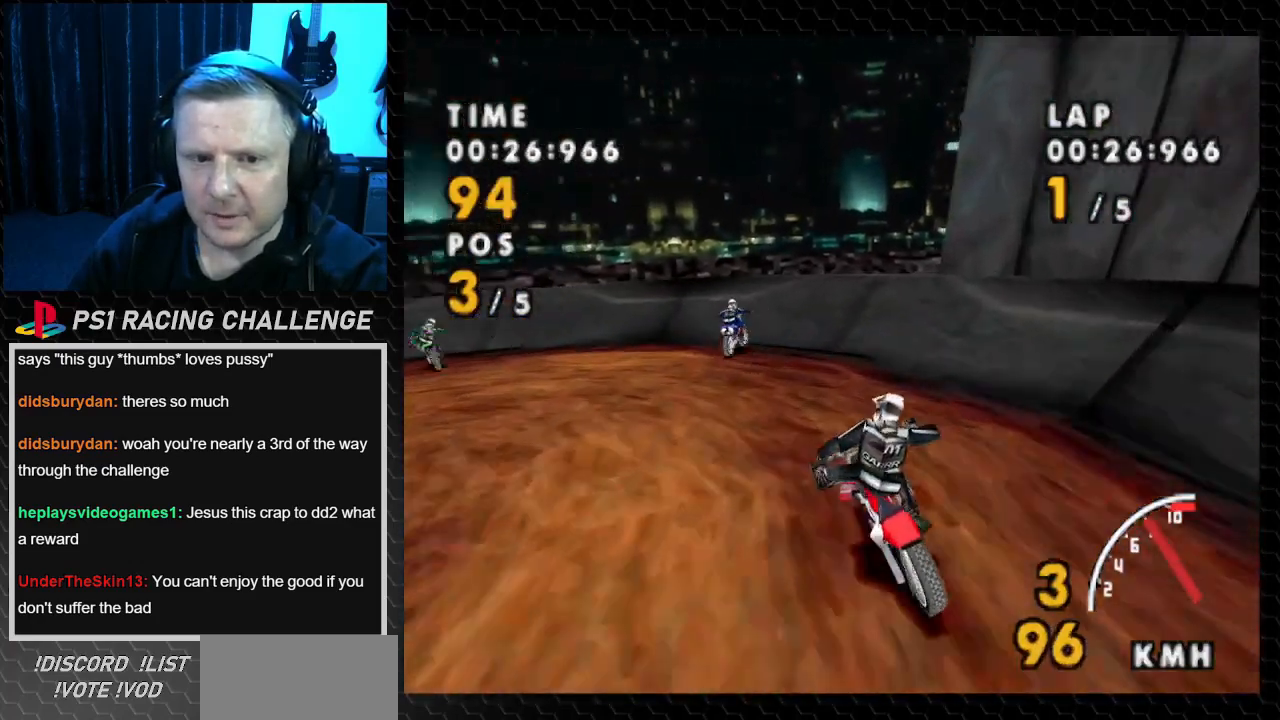
{"buttons": ["DPAD_LEFT"], "events": [[500, "SQUARE", "up"]]}
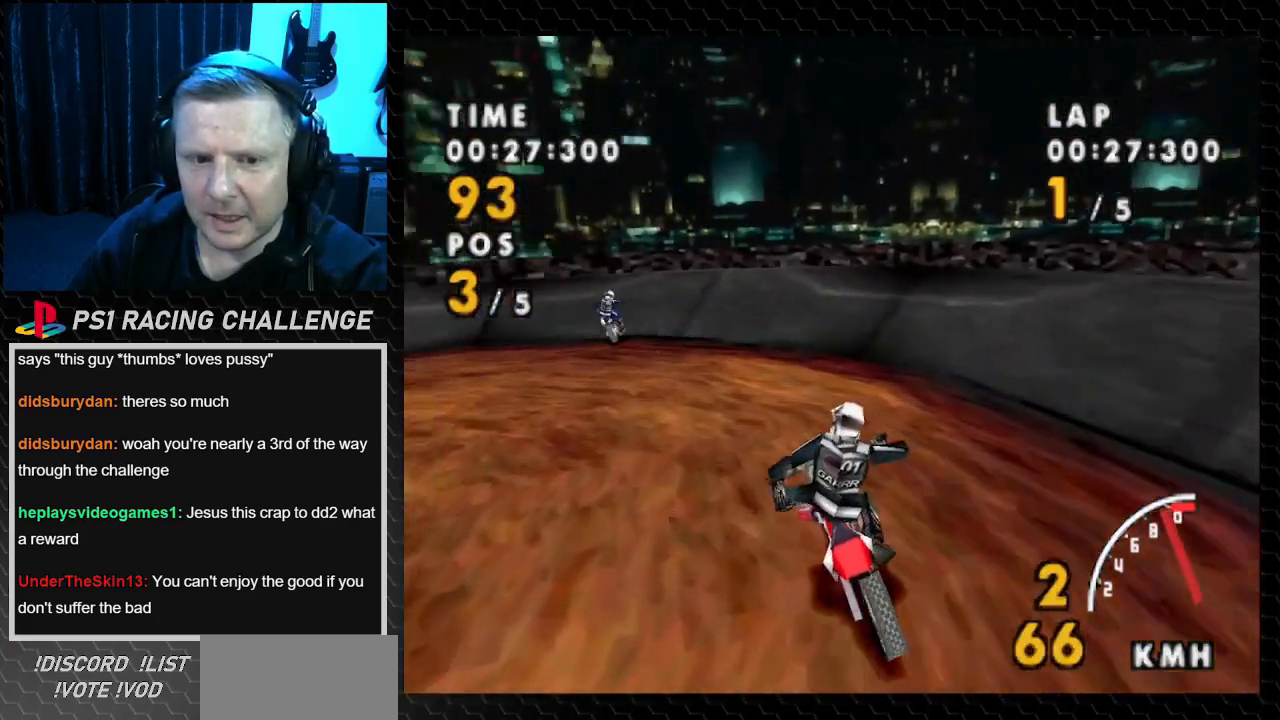
{"buttons": ["DPAD_LEFT"], "events": []}
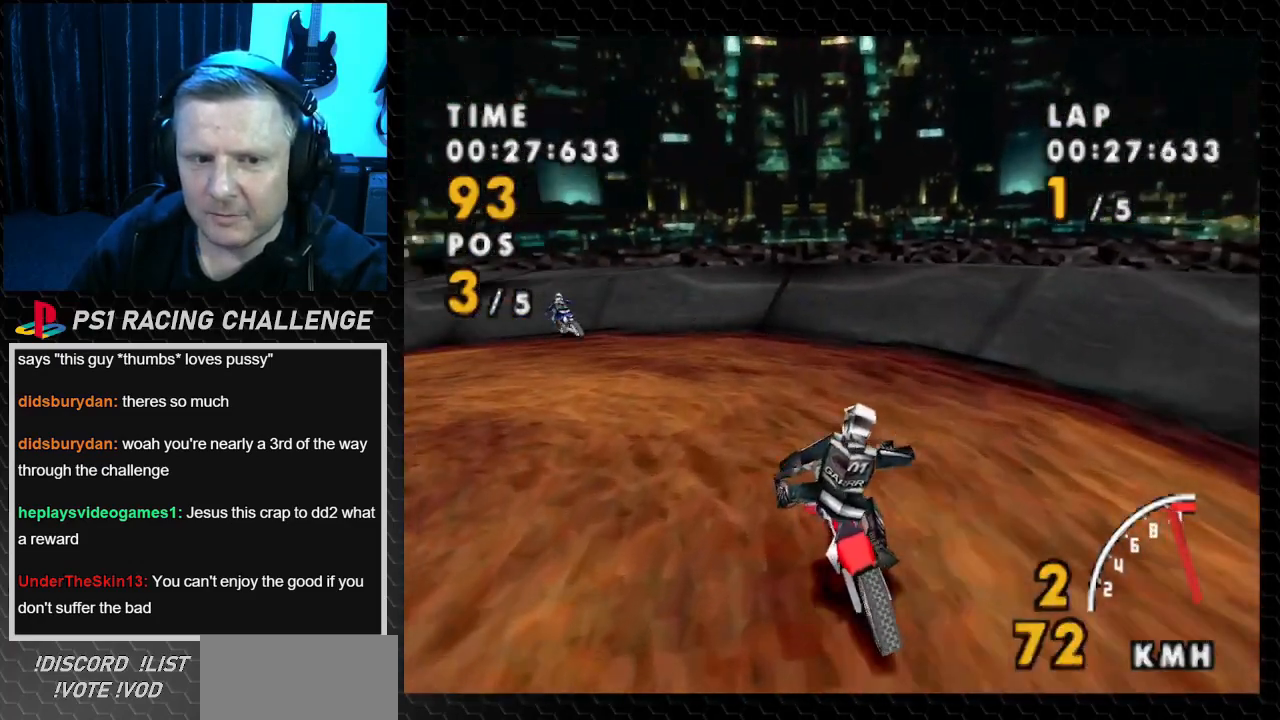
{"buttons": ["DPAD_LEFT"], "events": [[133, "SQUARE", "down"], [467, "SQUARE", "up"]]}
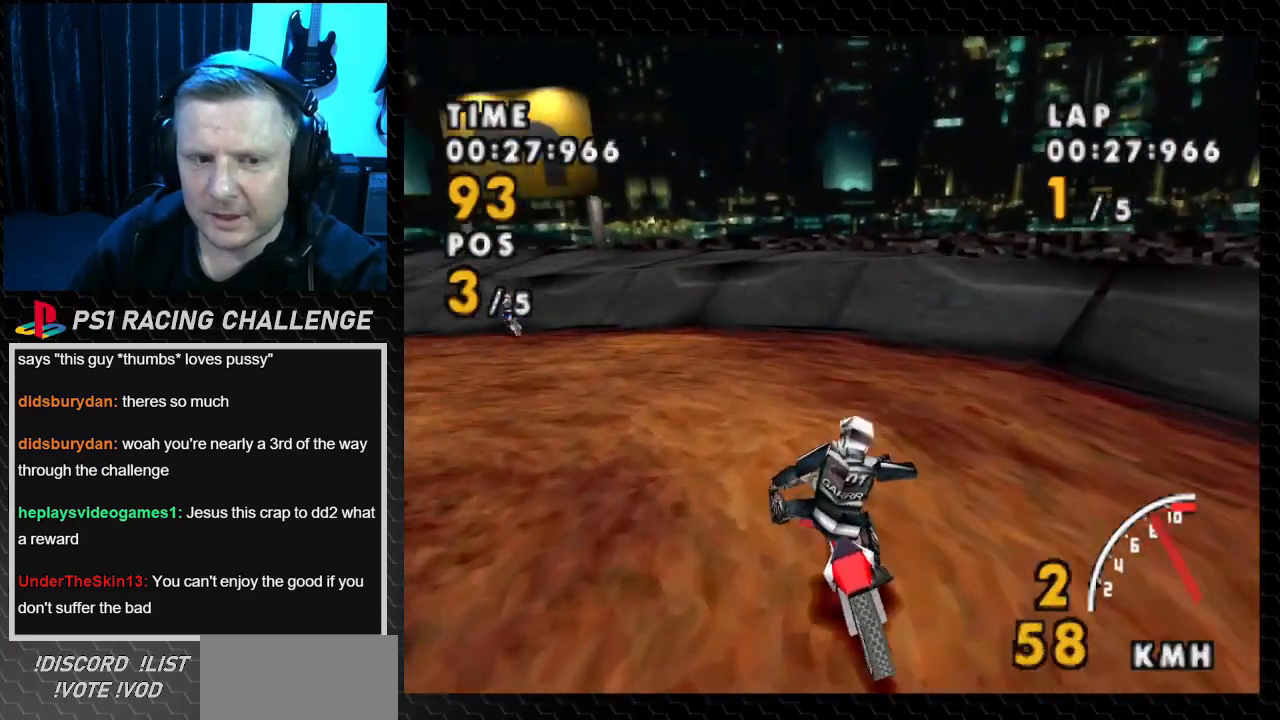
{"buttons": ["DPAD_LEFT"], "events": []}
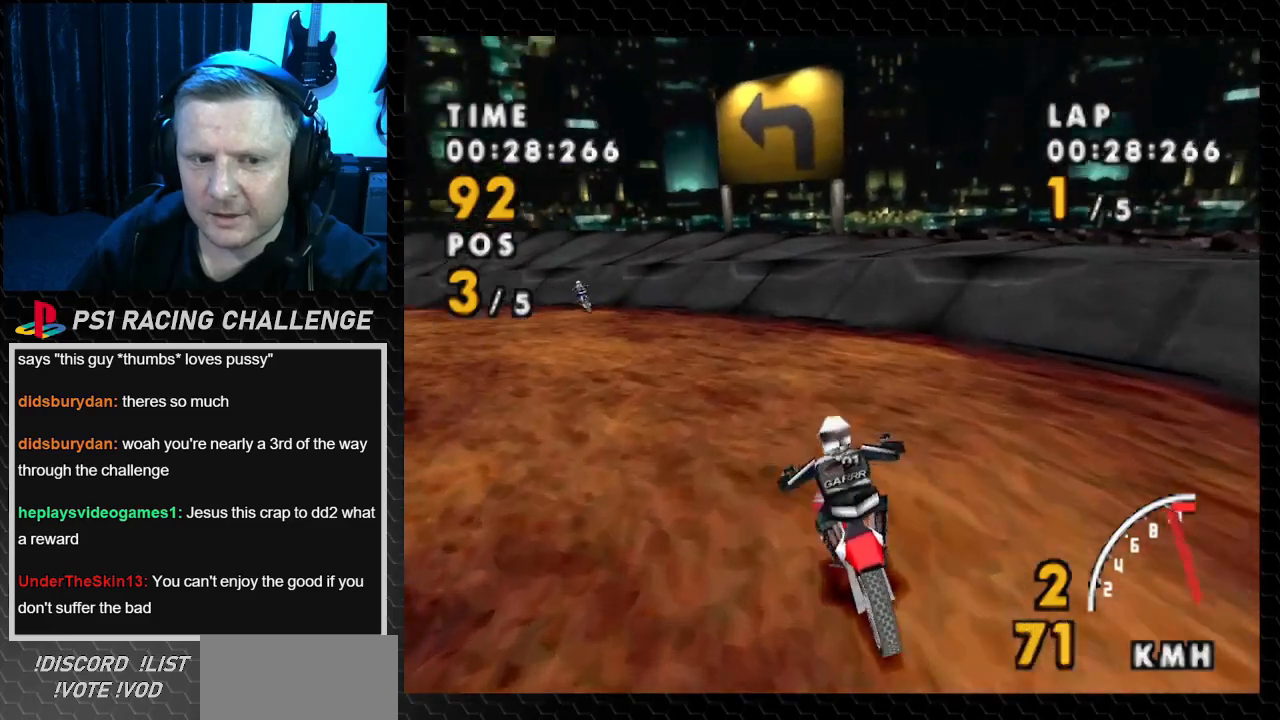
{"buttons": ["DPAD_LEFT"], "events": []}
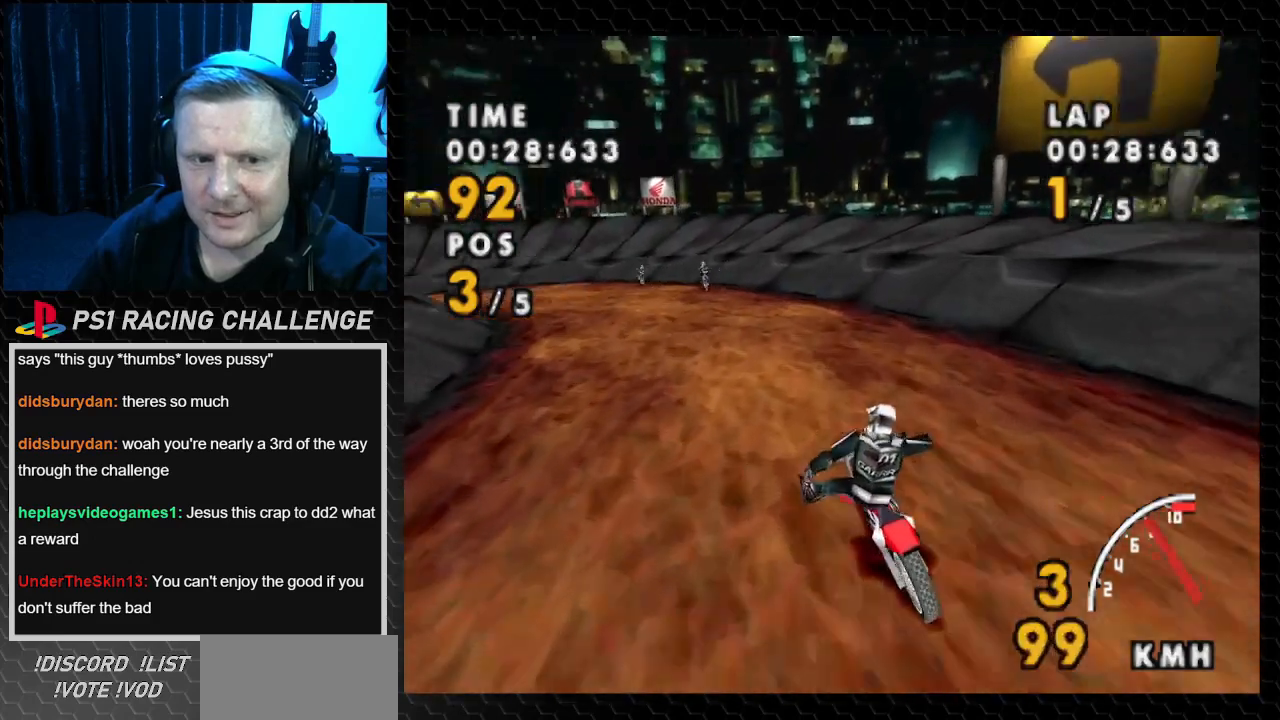
{"buttons": ["DPAD_LEFT"], "events": []}
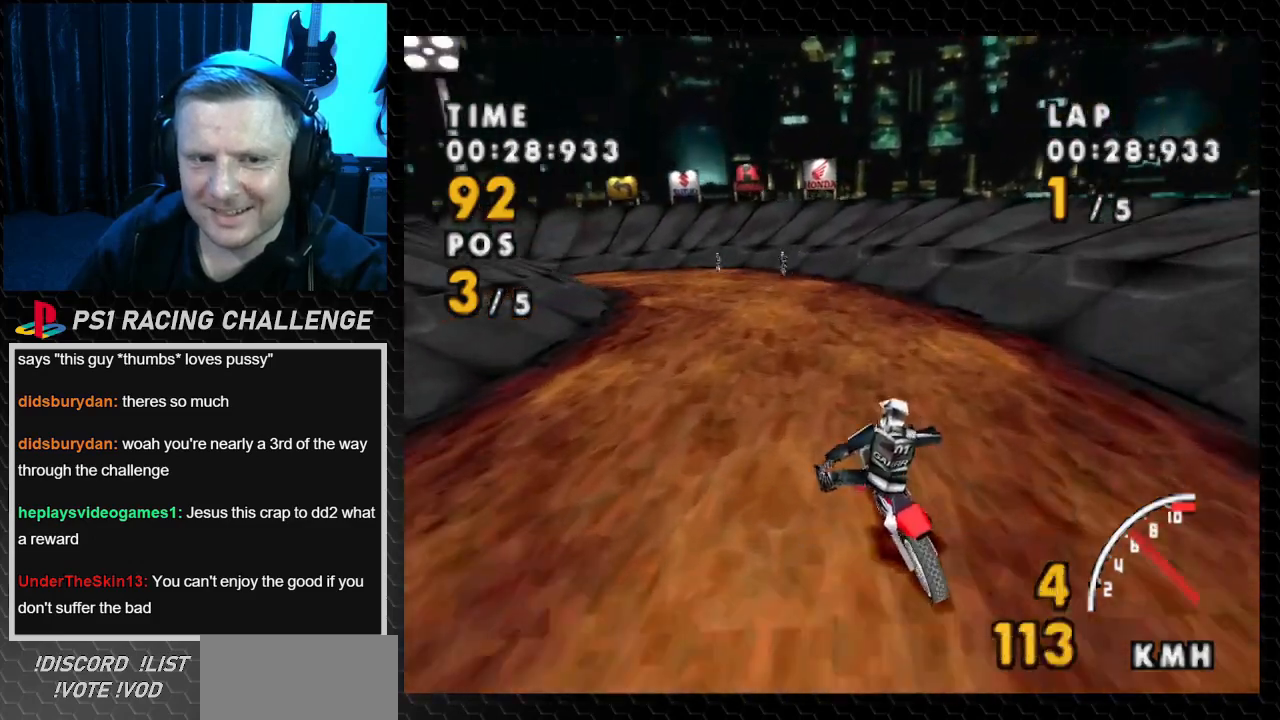
{"buttons": ["DPAD_LEFT"], "events": []}
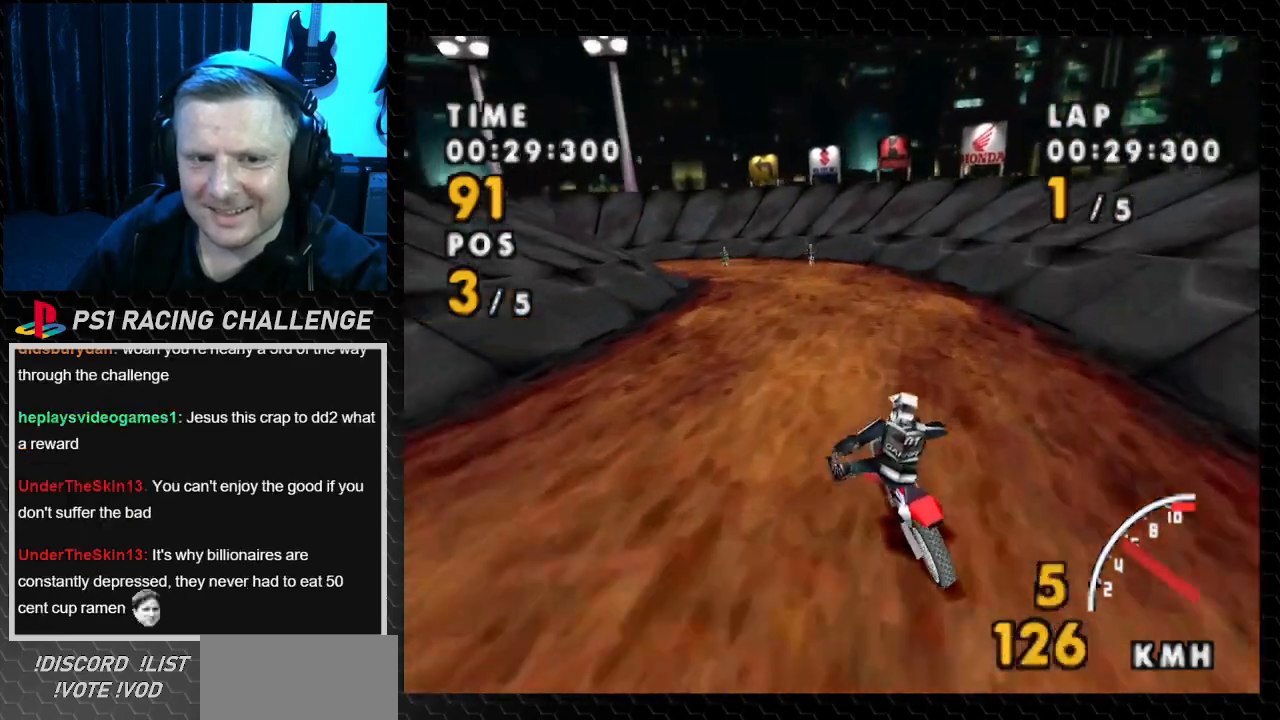
{"buttons": ["DPAD_LEFT"], "events": []}
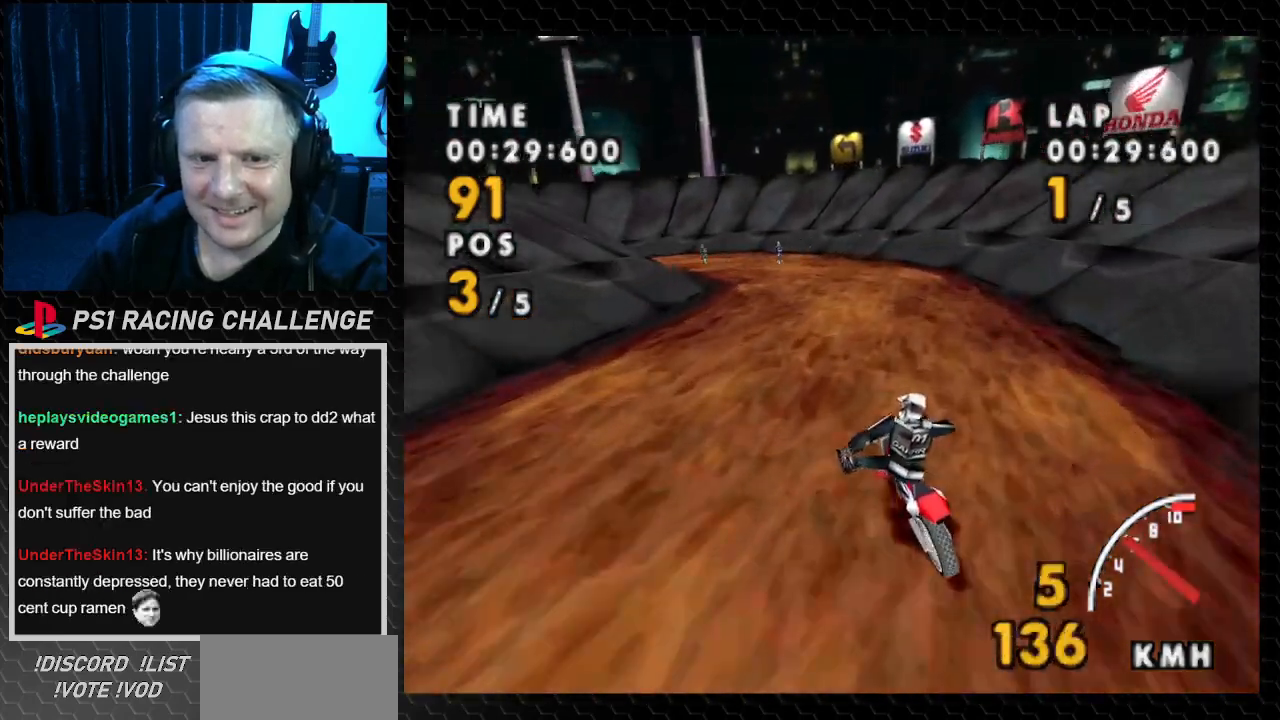
{"buttons": ["SQUARE", "DPAD_LEFT"], "events": [[367, "SQUARE", "down"]]}
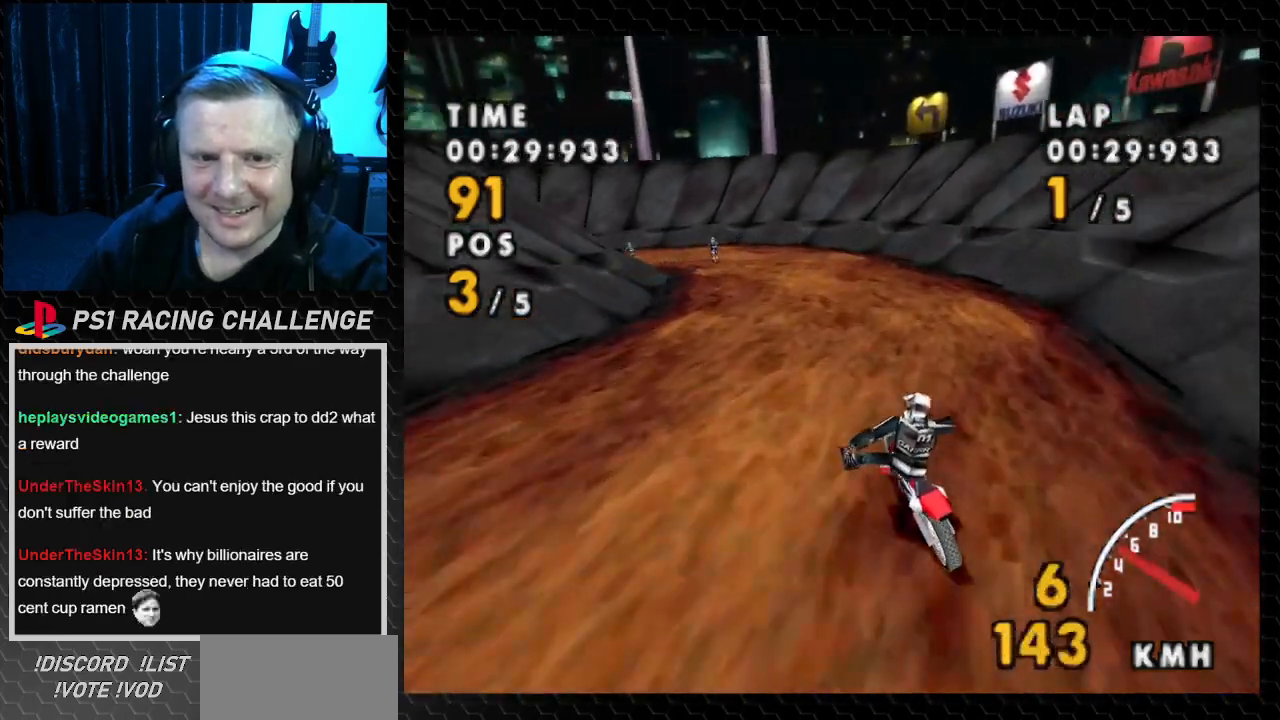
{"buttons": ["DPAD_LEFT"], "events": [[434, "SQUARE", "up"]]}
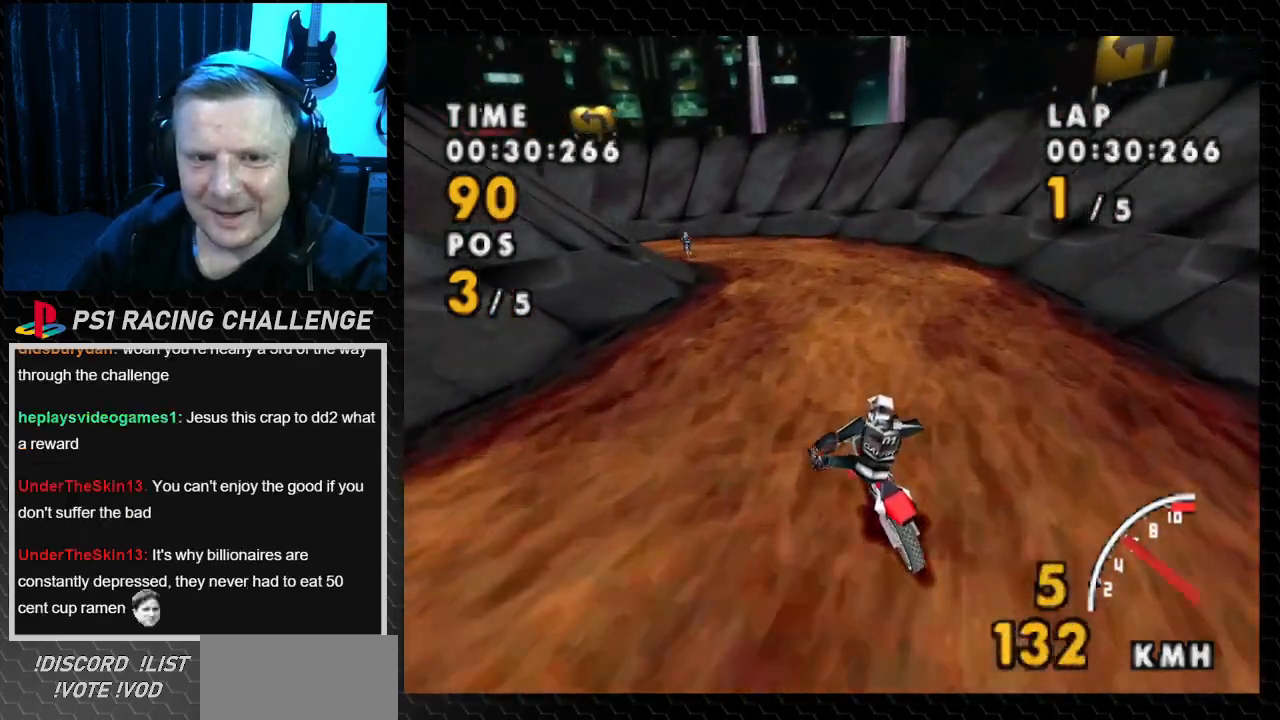
{"buttons": ["DPAD_LEFT"], "events": [[167, "DPAD_LEFT", "up"], [400, "DPAD_LEFT", "down"]]}